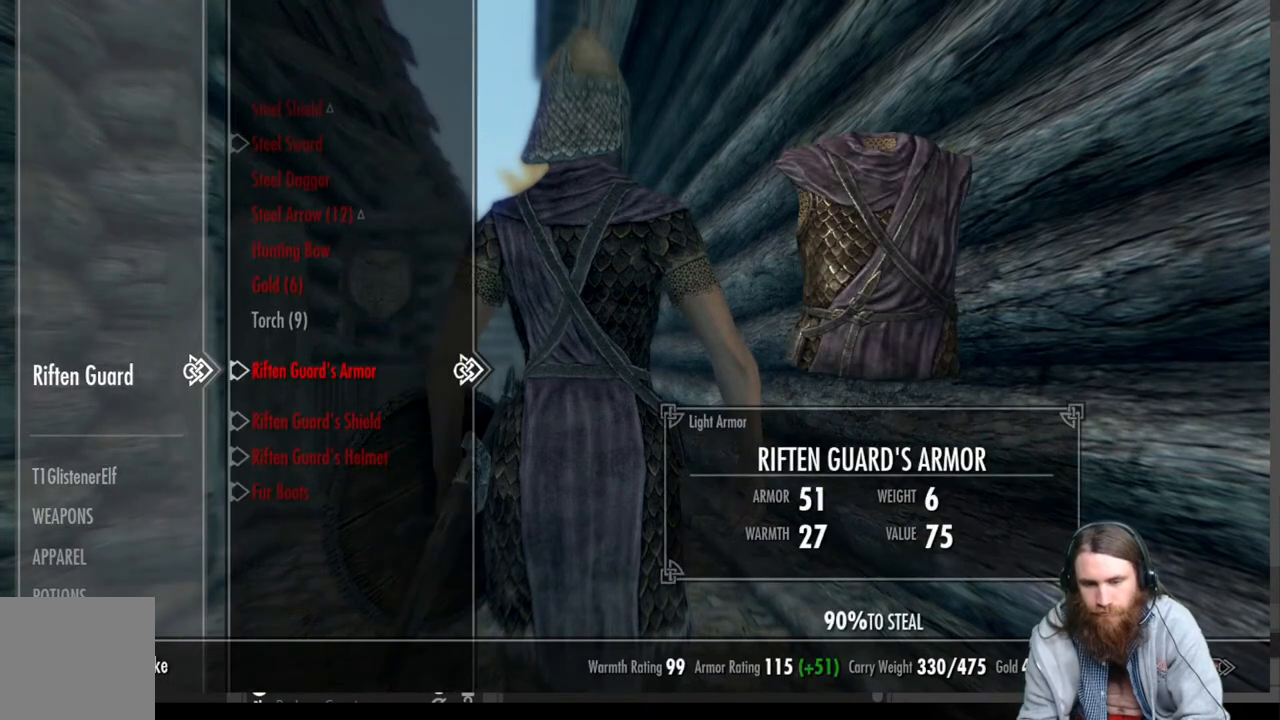
Gameplay with a controller (Xbox layout); each line is a JSON object with the inputs held at the frame after it. "events" lists button and stick changes between this image and that frame as [ms after this image, input, new state], when the widget could be followed in between.
{"buttons": [], "left_stick": "center", "right_stick": "center", "events": [[150, "DPAD_UP", "down"], [283, "DPAD_UP", "up"]]}
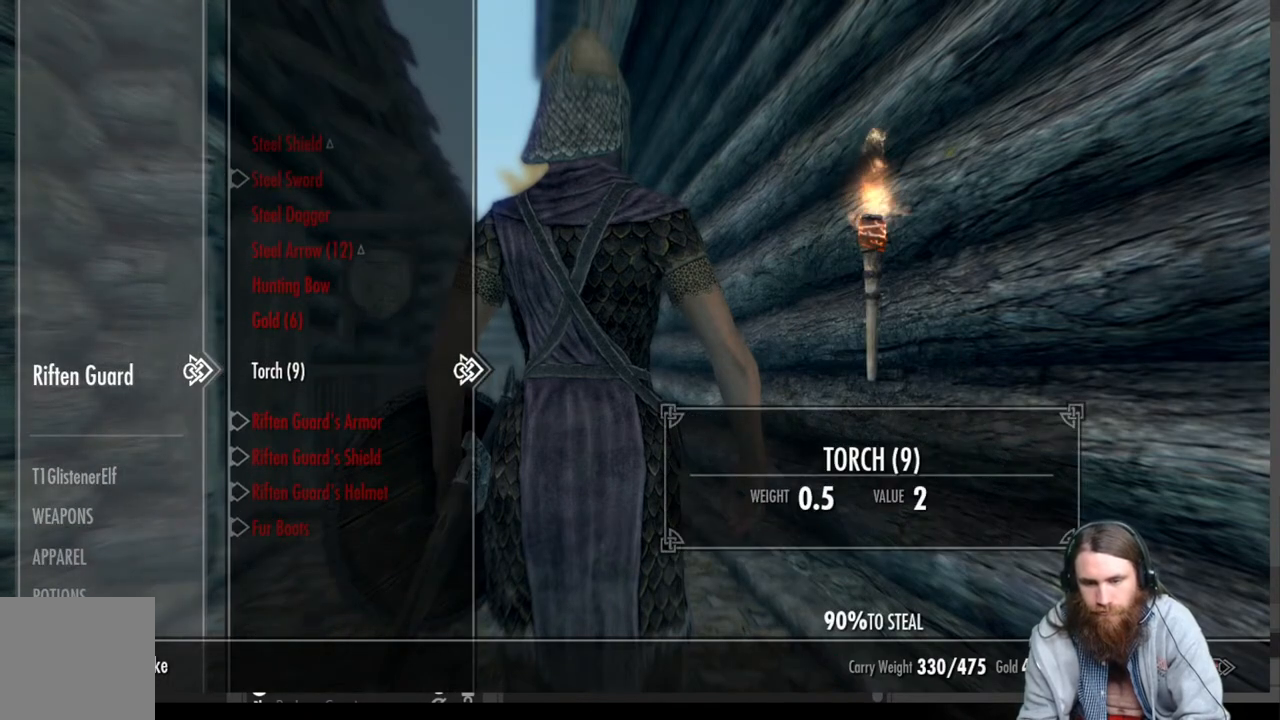
{"buttons": [], "left_stick": "center", "right_stick": "center", "events": []}
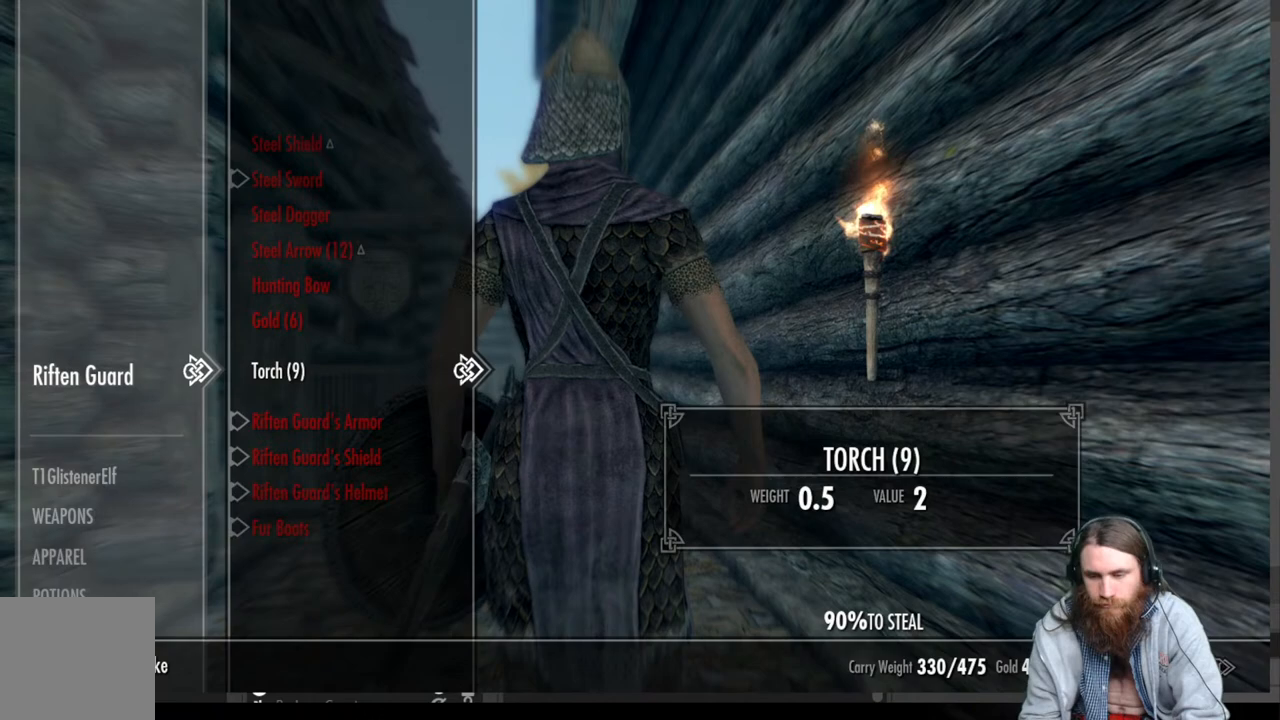
{"buttons": ["A"], "left_stick": "center", "right_stick": "center", "events": [[450, "A", "down"]]}
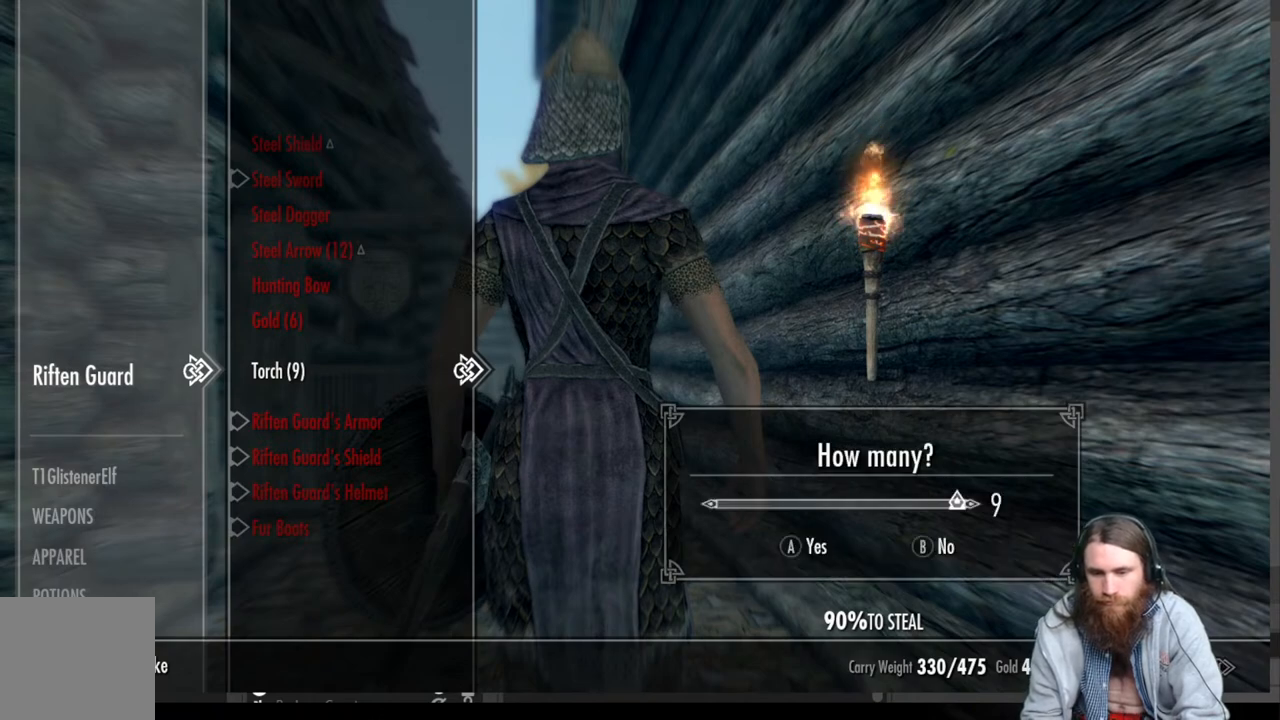
{"buttons": [], "left_stick": "center", "right_stick": "center", "events": [[33, "A", "up"]]}
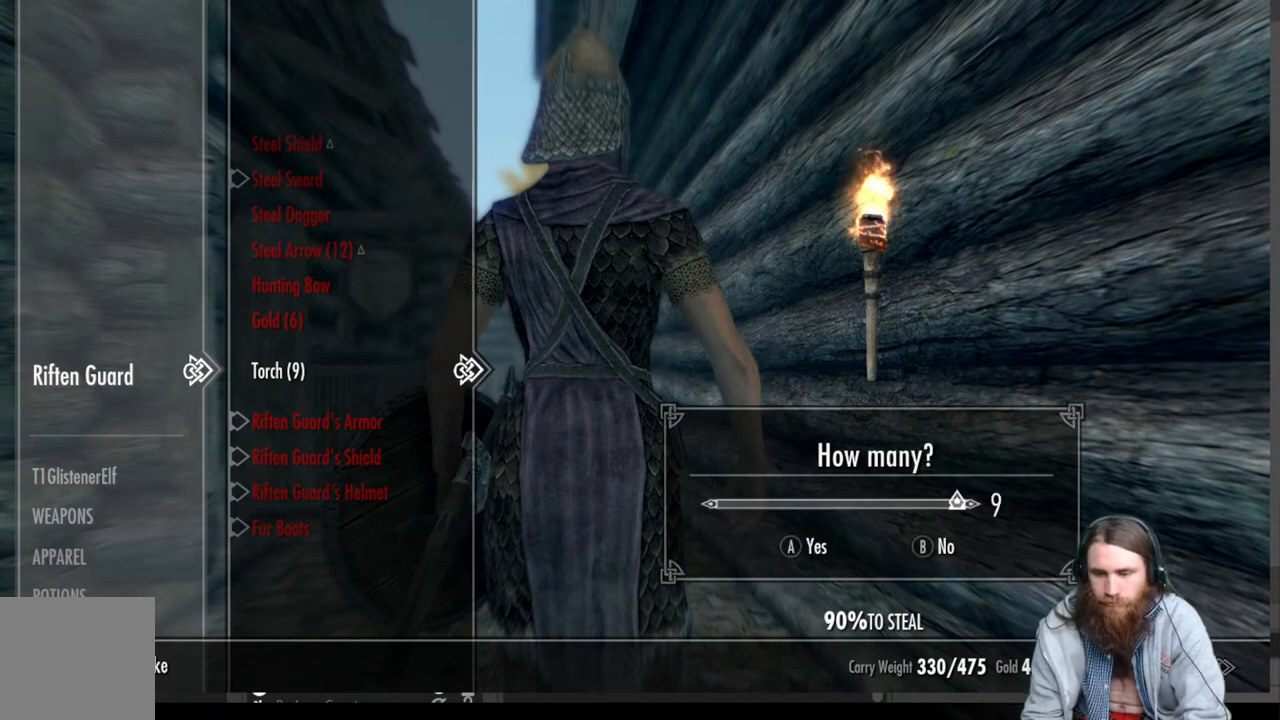
{"buttons": [], "left_stick": "center", "right_stick": "center", "events": [[117, "L1", "down"], [233, "L1", "up"], [317, "L1", "down"], [417, "L1", "up"]]}
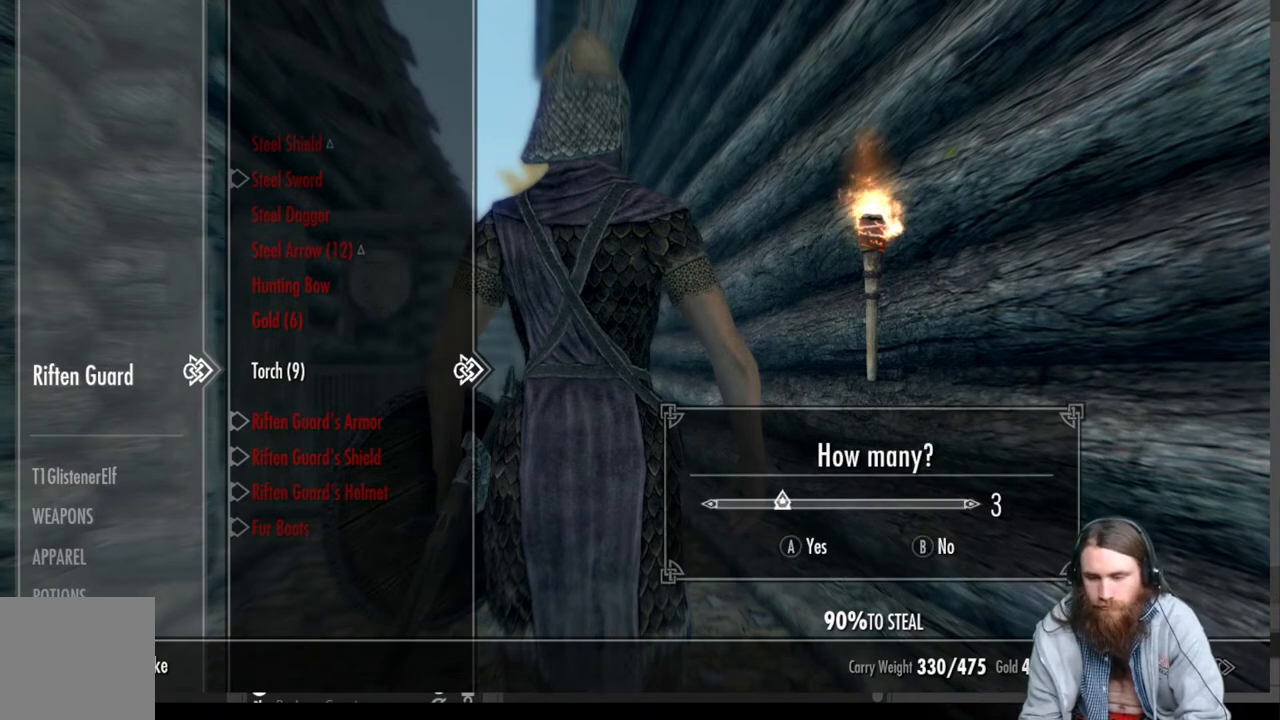
{"buttons": [], "left_stick": "center", "right_stick": "center", "events": [[17, "L1", "down"], [100, "L1", "up"], [183, "L1", "down"], [300, "L1", "up"], [350, "A", "down"], [500, "A", "up"]]}
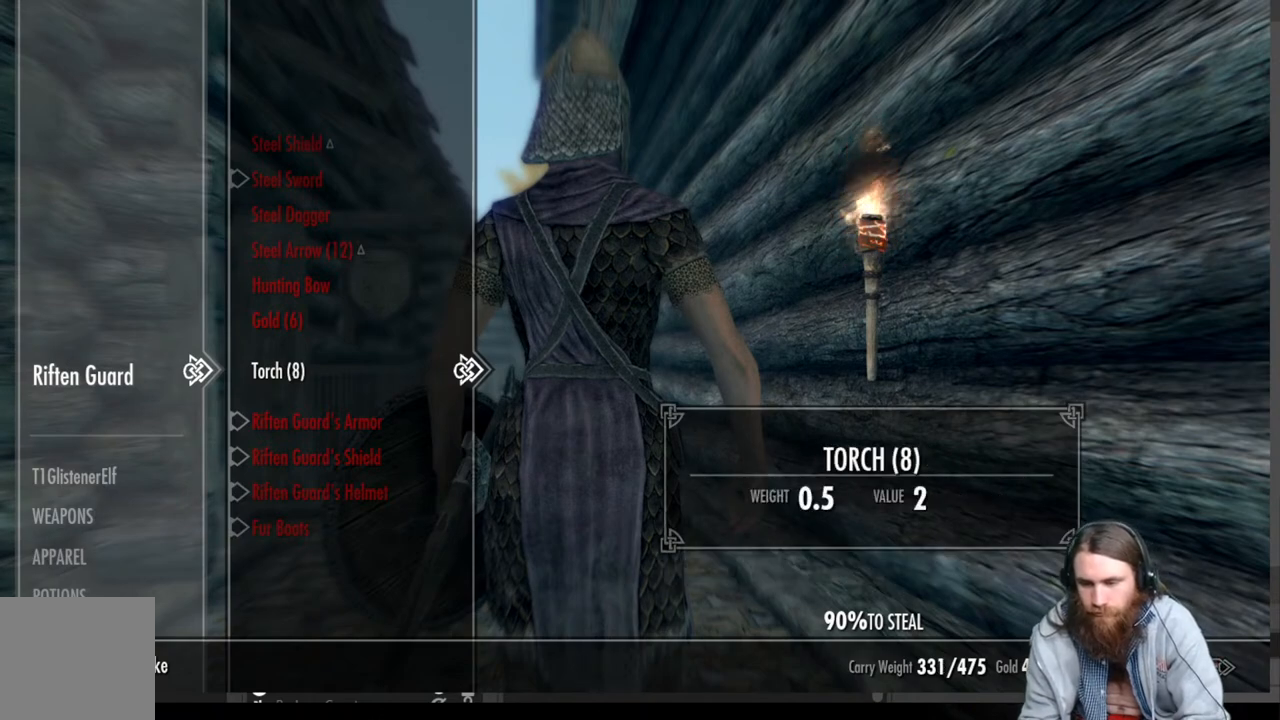
{"buttons": [], "left_stick": "center", "right_stick": "center", "events": [[300, "L1", "down"], [417, "L1", "up"]]}
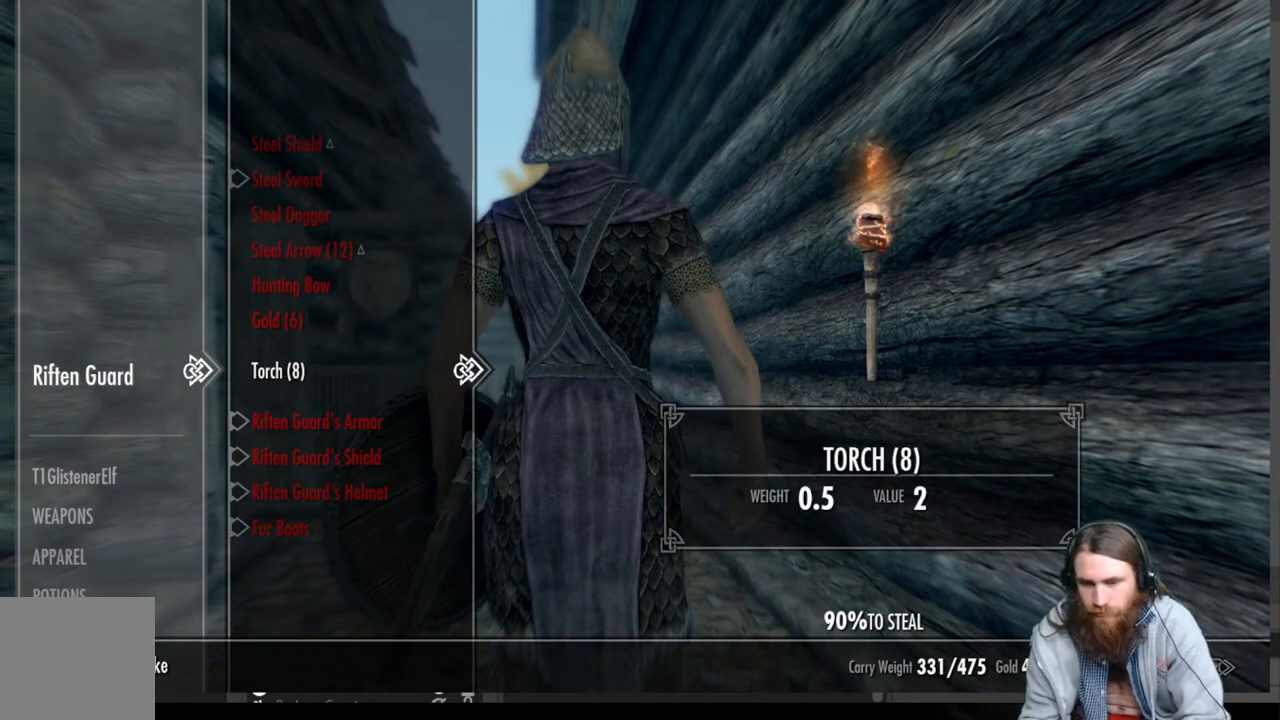
{"buttons": [], "left_stick": "center", "right_stick": "center", "events": [[17, "L1", "down"], [100, "L1", "up"], [283, "A", "down"], [433, "A", "up"]]}
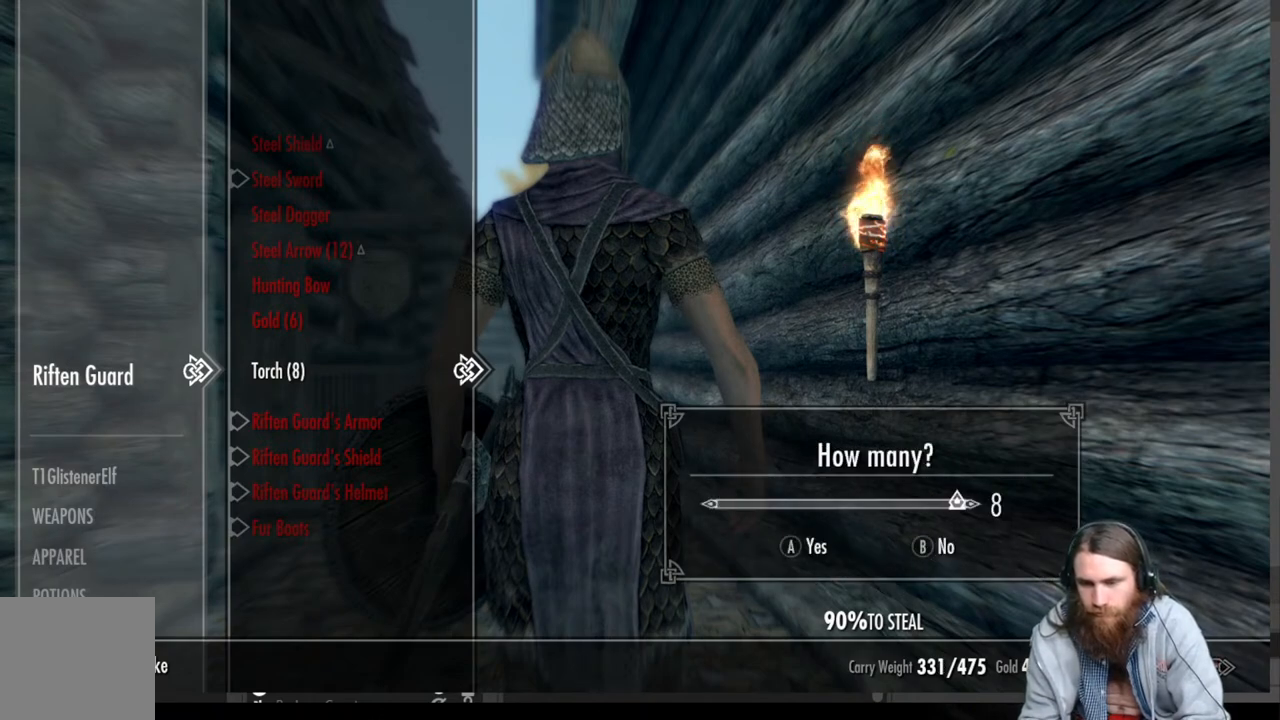
{"buttons": ["L1"], "left_stick": "center", "right_stick": "center", "events": [[50, "L1", "down"], [150, "L1", "up"], [250, "L1", "down"], [333, "L1", "up"], [433, "L1", "down"]]}
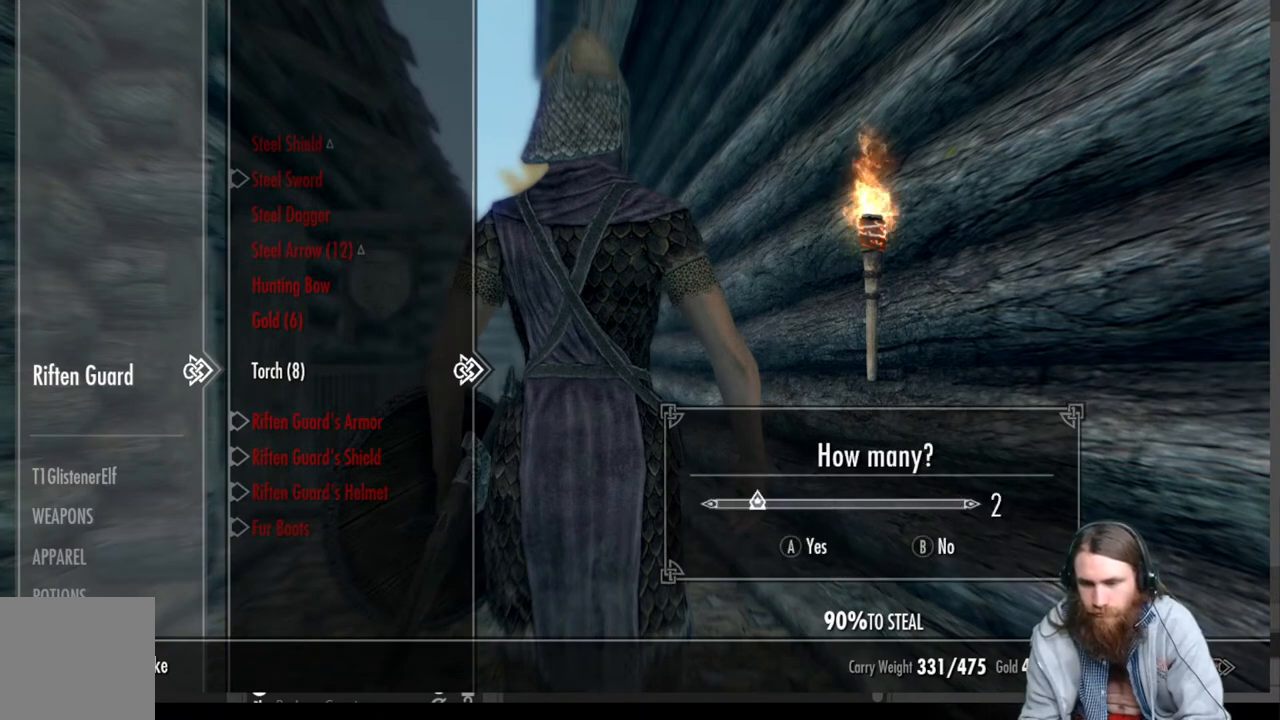
{"buttons": [], "left_stick": "center", "right_stick": "center", "events": [[17, "L1", "up"], [133, "L1", "down"], [233, "L1", "up"], [283, "A", "down"], [417, "A", "up"]]}
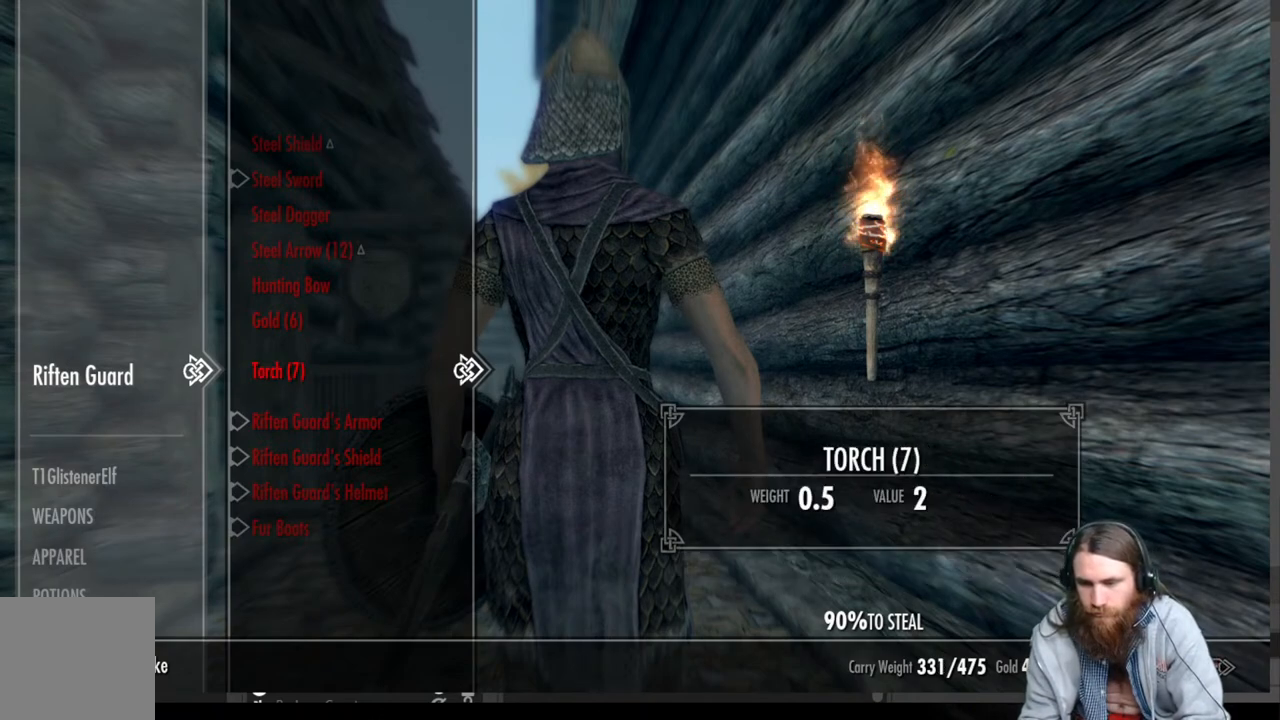
{"buttons": [], "left_stick": "center", "right_stick": "center", "events": [[333, "A", "down"], [433, "A", "up"]]}
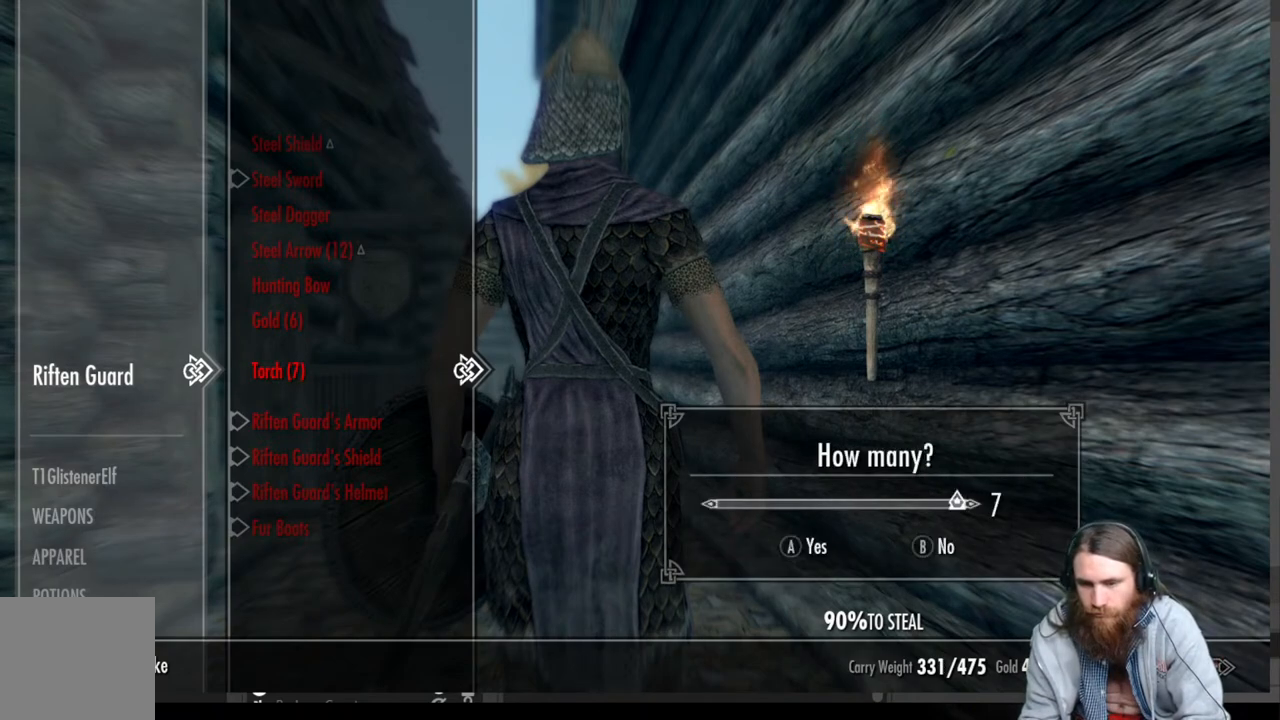
{"buttons": [], "left_stick": "center", "right_stick": "center", "events": [[233, "L1", "down"], [317, "L1", "up"], [433, "L1", "down"], [500, "L1", "up"]]}
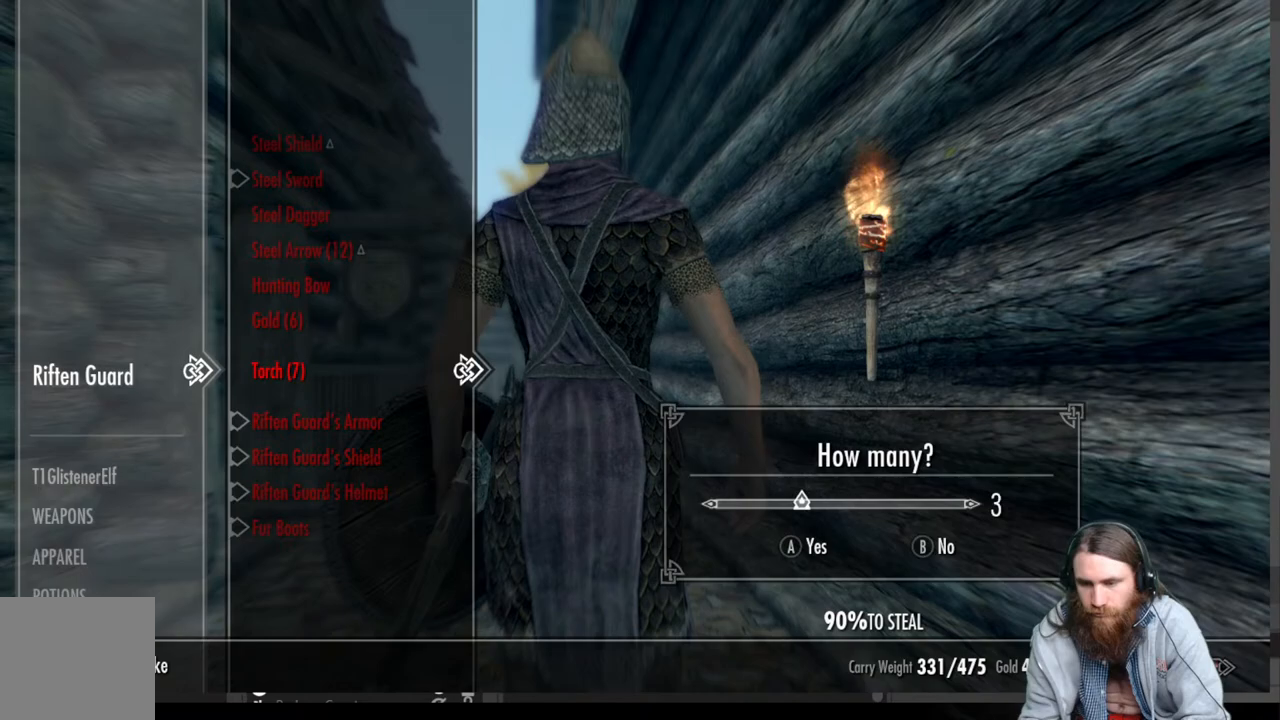
{"buttons": ["A"], "left_stick": "center", "right_stick": "center", "events": [[100, "L1", "down"], [183, "L1", "up"], [283, "L1", "down"], [417, "L1", "up"], [450, "A", "down"]]}
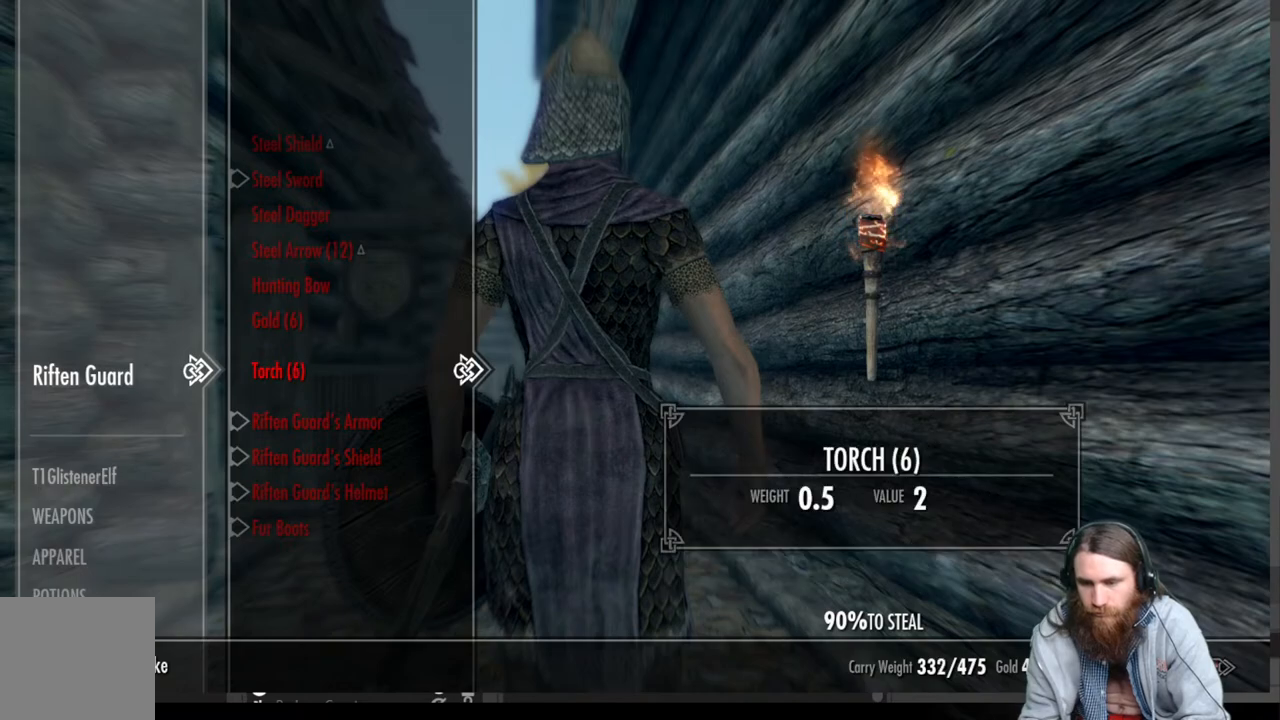
{"buttons": ["A"], "left_stick": "center", "right_stick": "center", "events": [[117, "A", "up"], [383, "A", "down"]]}
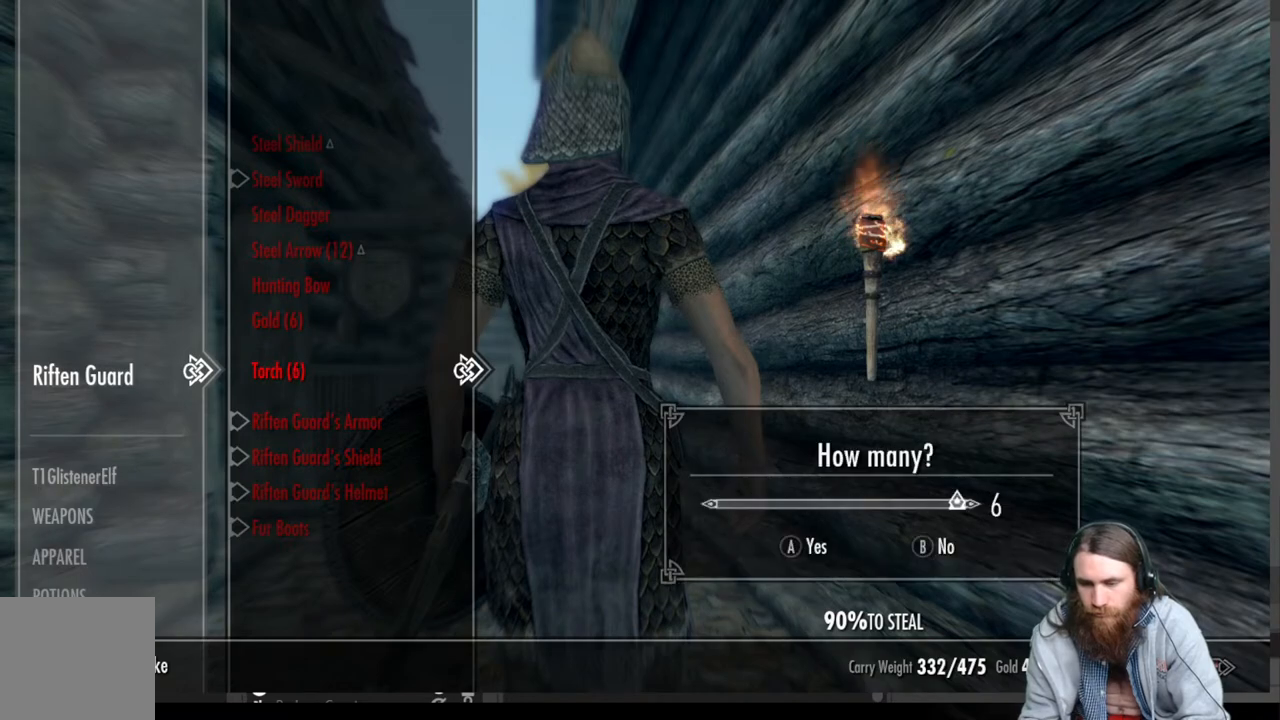
{"buttons": ["L1"], "left_stick": "center", "right_stick": "center", "events": [[17, "A", "up"], [133, "L1", "down"], [217, "L1", "up"], [333, "L1", "down"], [417, "L1", "up"], [500, "L1", "down"]]}
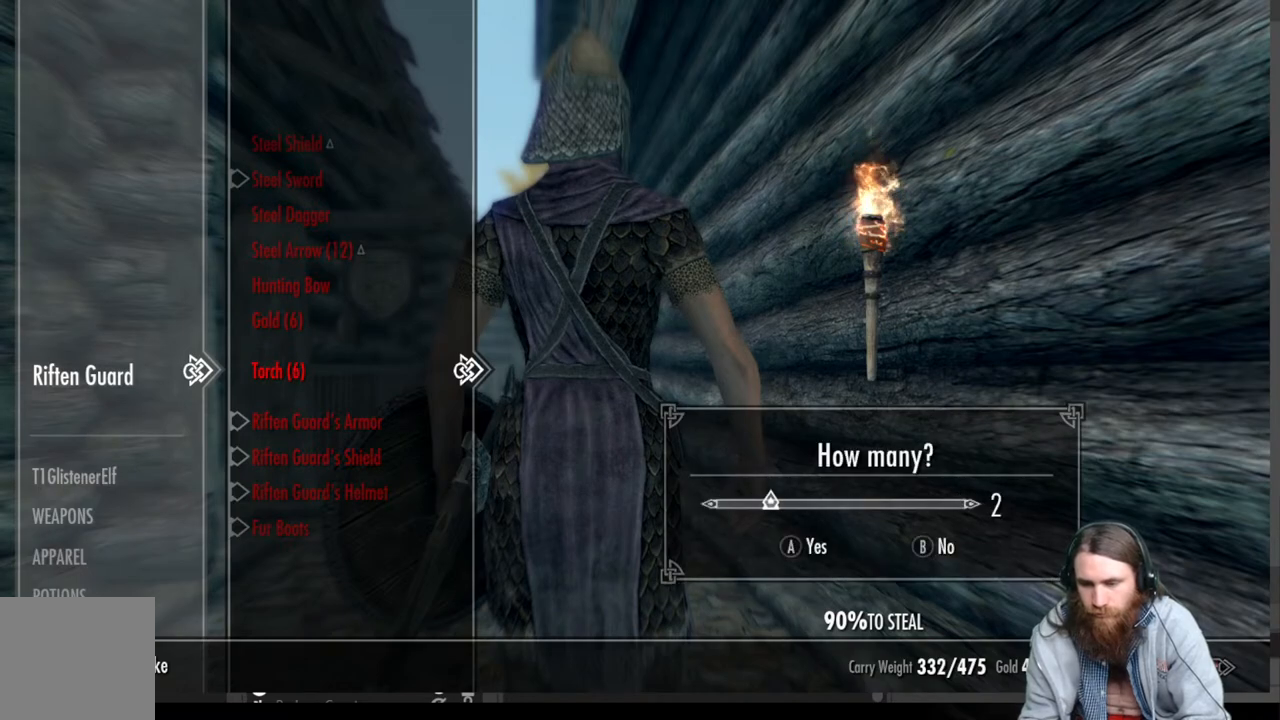
{"buttons": ["A"], "left_stick": "center", "right_stick": "center", "events": [[100, "L1", "up"], [183, "L1", "down"], [317, "L1", "up"], [367, "A", "down"]]}
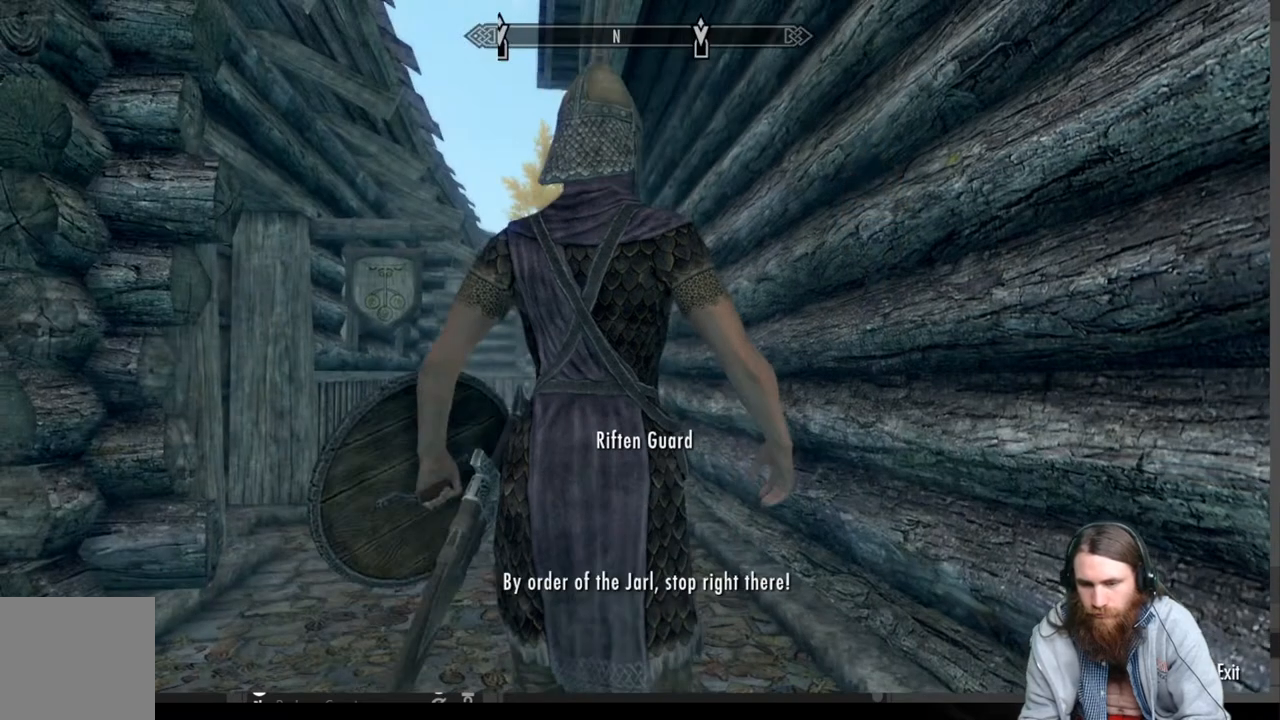
{"buttons": [], "left_stick": "center", "right_stick": "center", "events": [[33, "A", "up"]]}
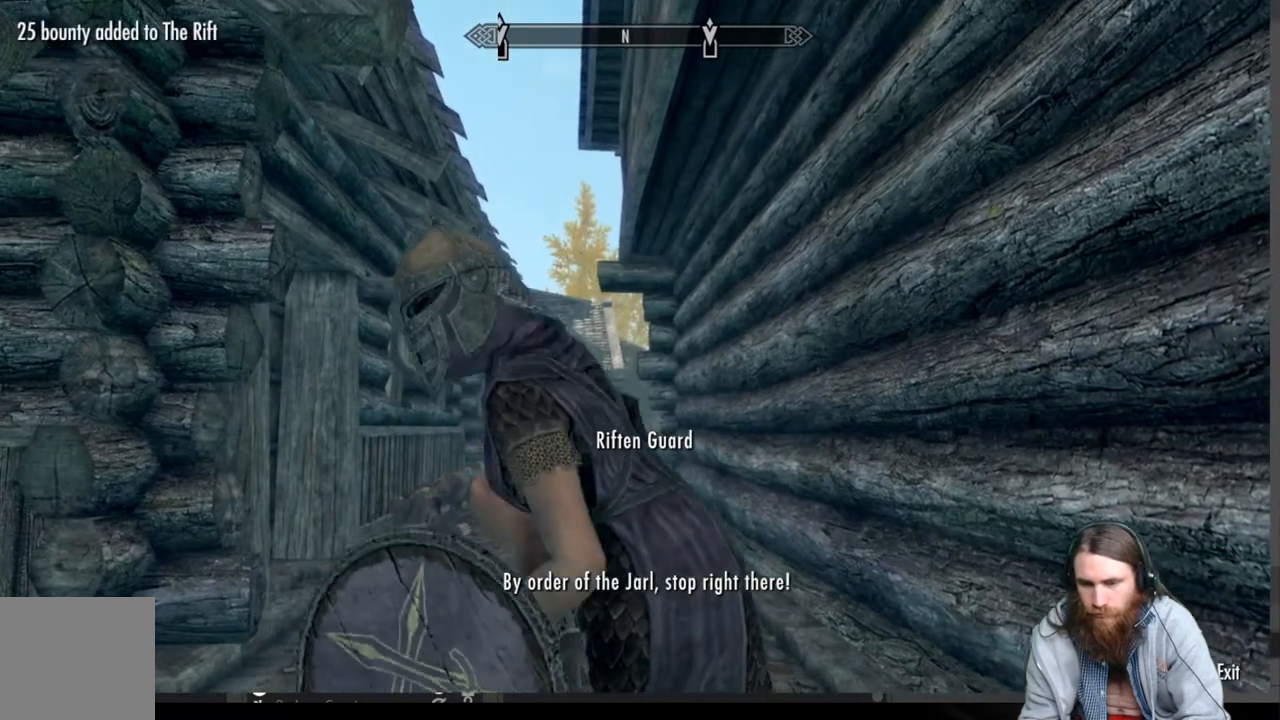
{"buttons": [], "left_stick": "center", "right_stick": "center", "events": []}
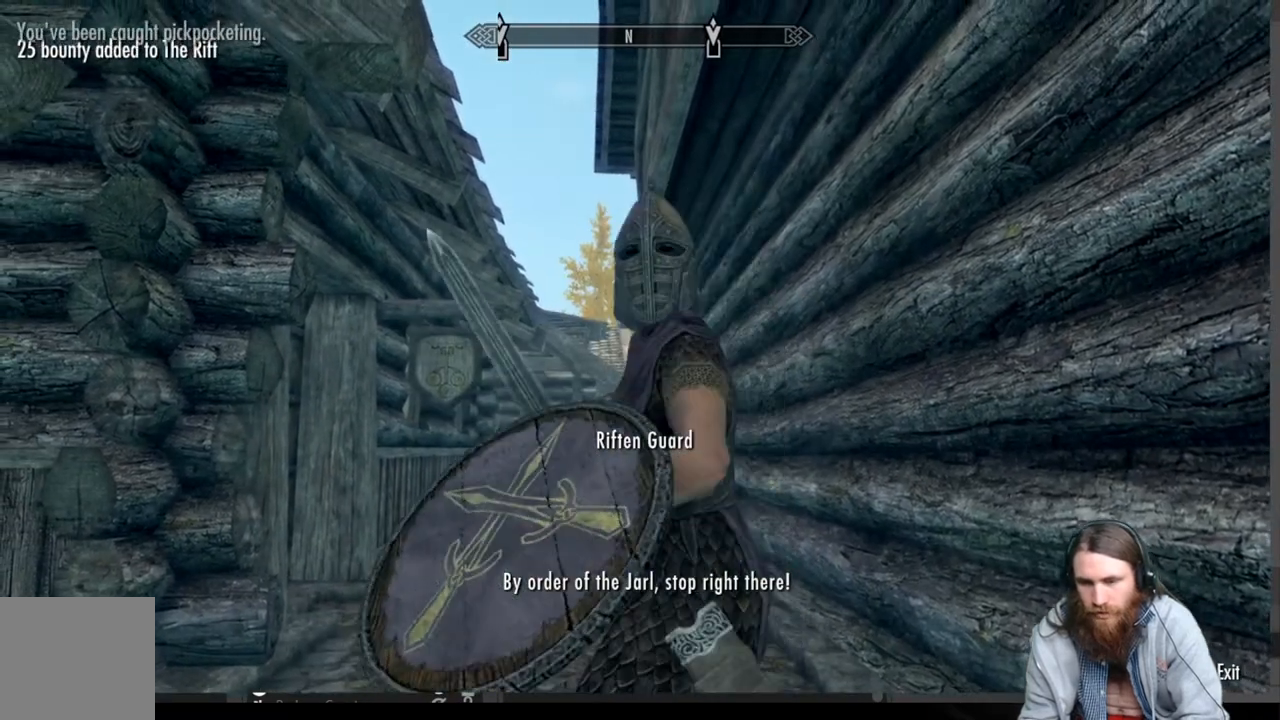
{"buttons": [], "left_stick": "center", "right_stick": "center", "events": []}
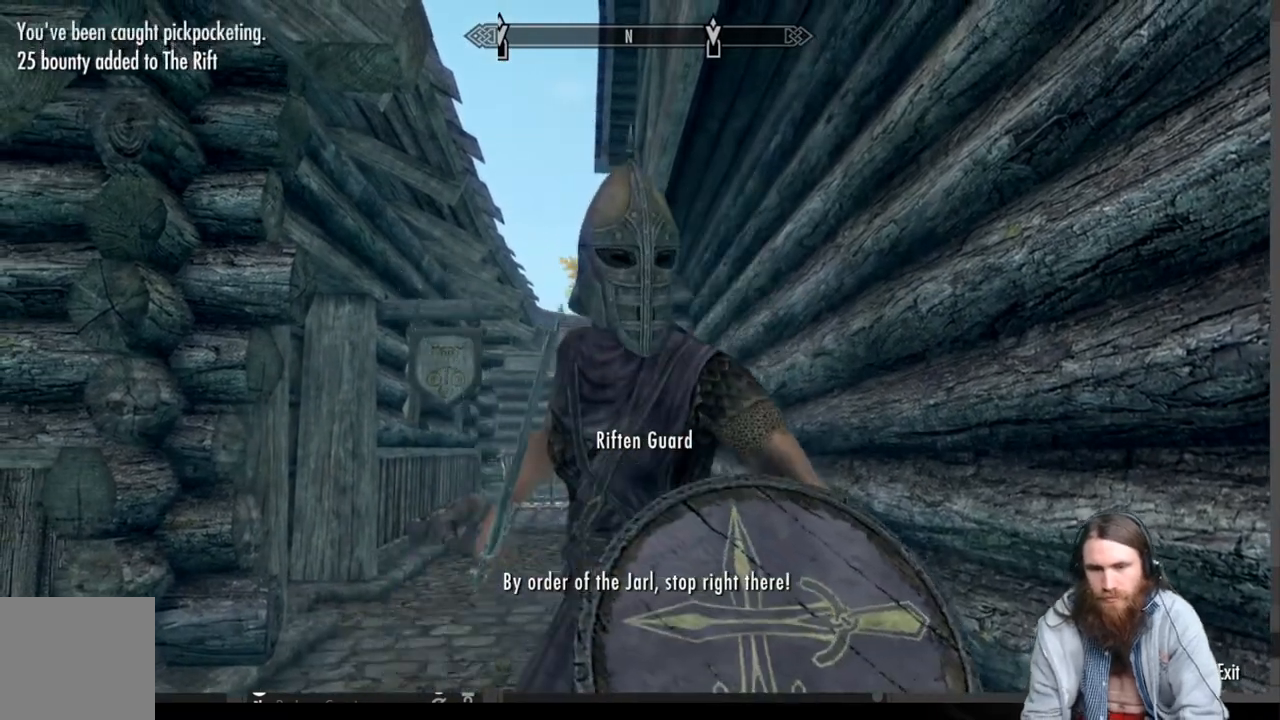
{"buttons": [], "left_stick": "center", "right_stick": "center", "events": []}
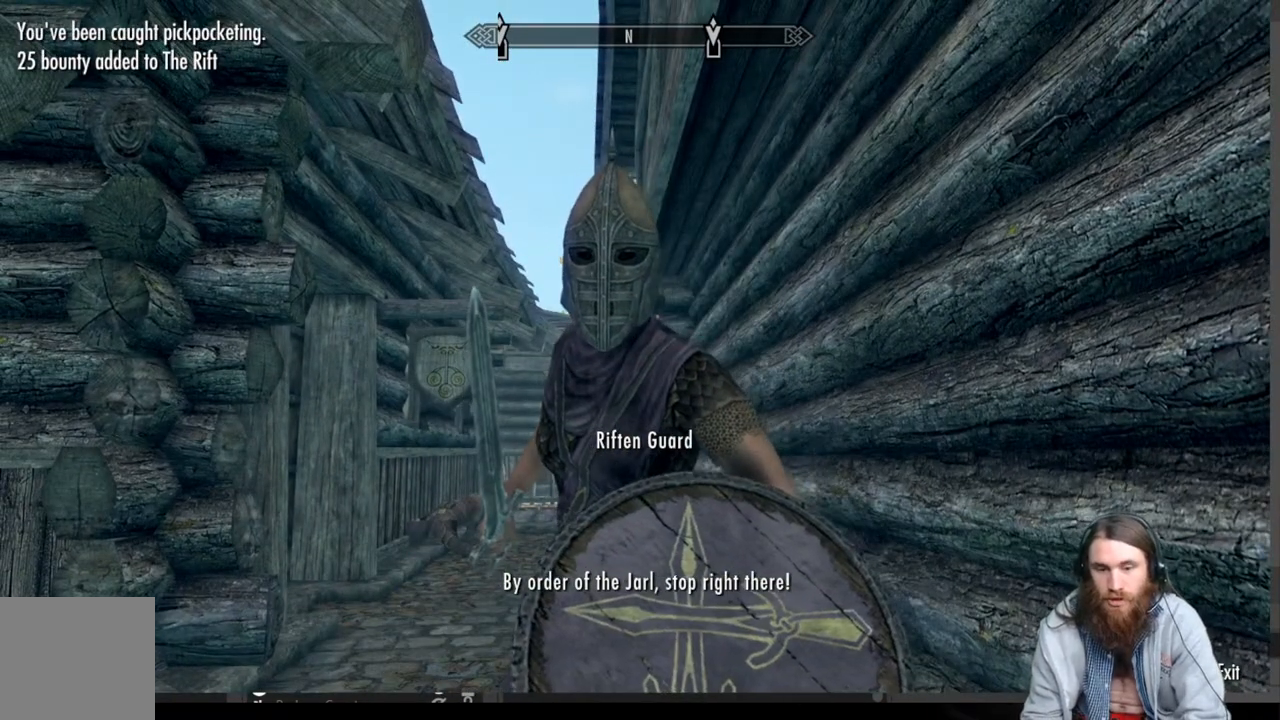
{"buttons": [], "left_stick": "center", "right_stick": "center", "events": []}
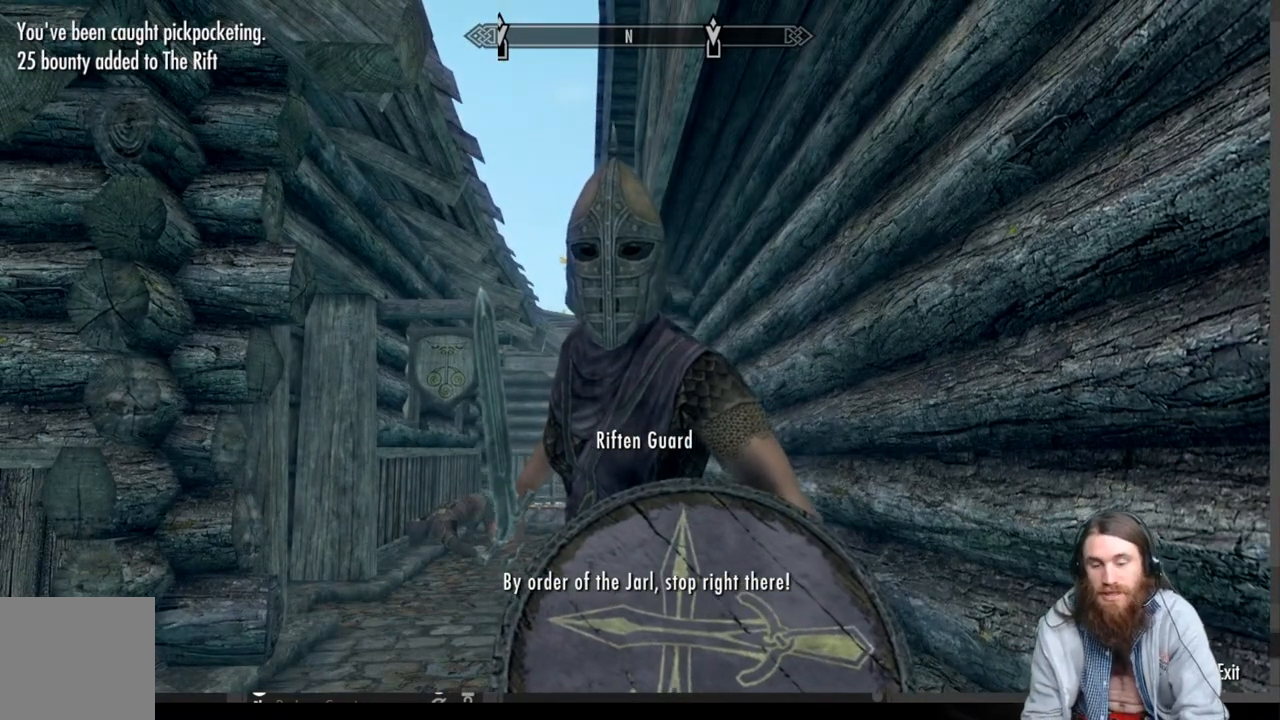
{"buttons": [], "left_stick": "center", "right_stick": "center", "events": []}
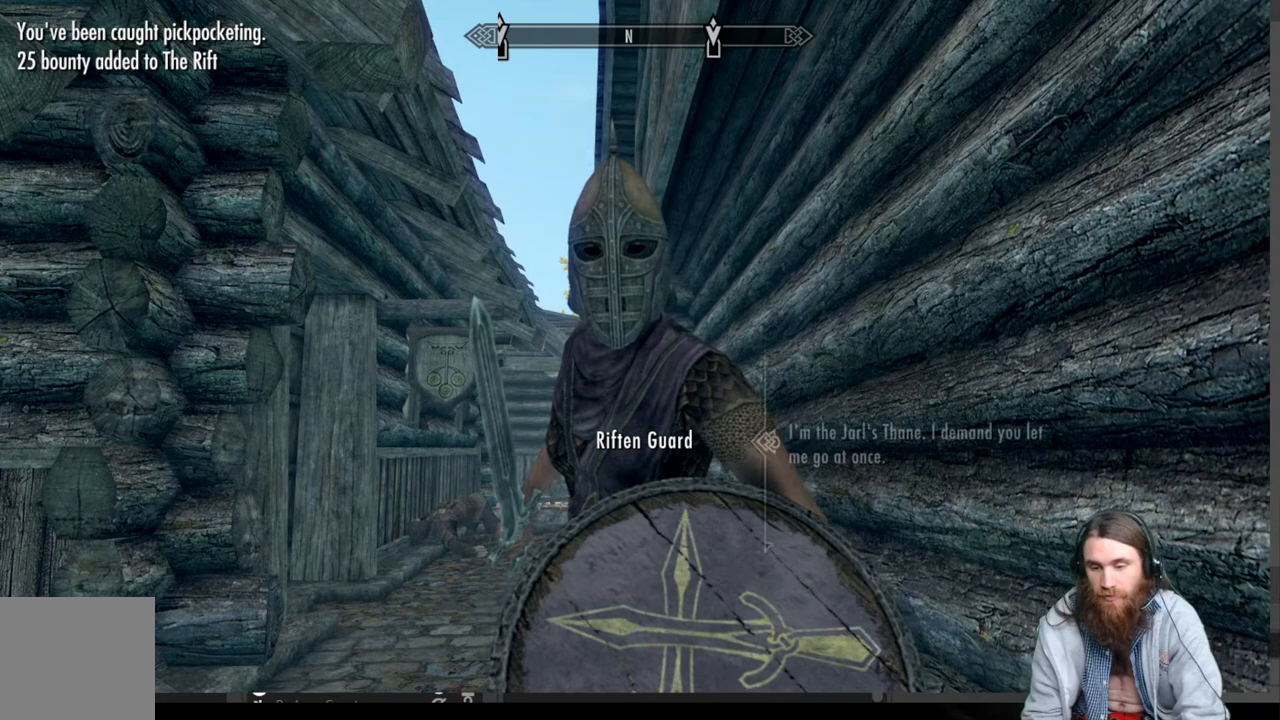
{"buttons": [], "left_stick": "center", "right_stick": "center", "events": []}
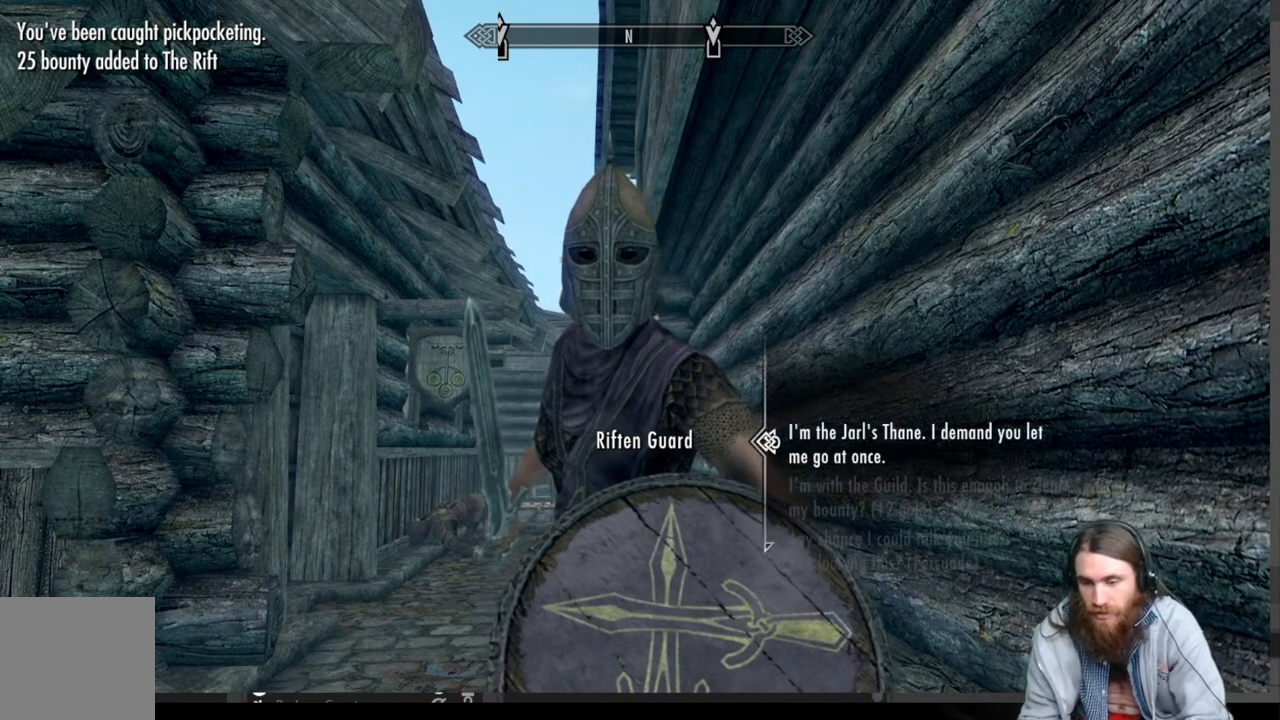
{"buttons": [], "left_stick": "center", "right_stick": "center", "events": []}
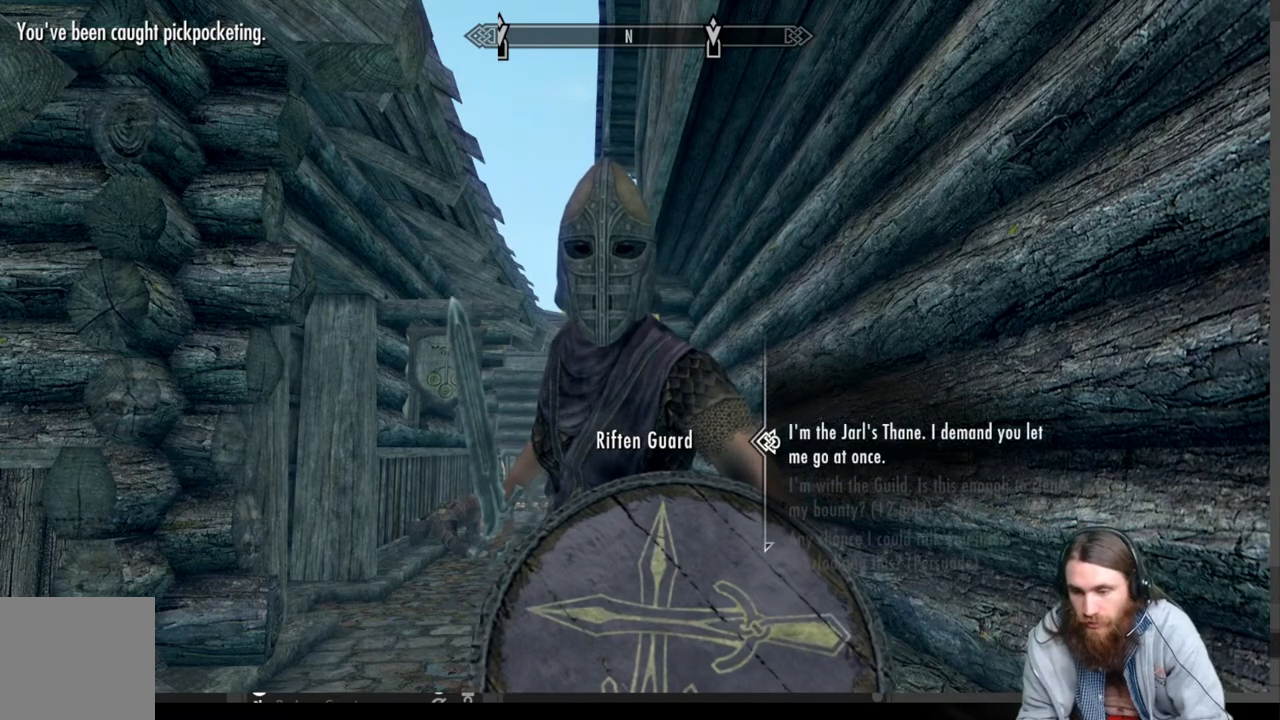
{"buttons": [], "left_stick": "center", "right_stick": "center", "events": [[400, "DPAD_DOWN", "down"], [500, "DPAD_DOWN", "up"]]}
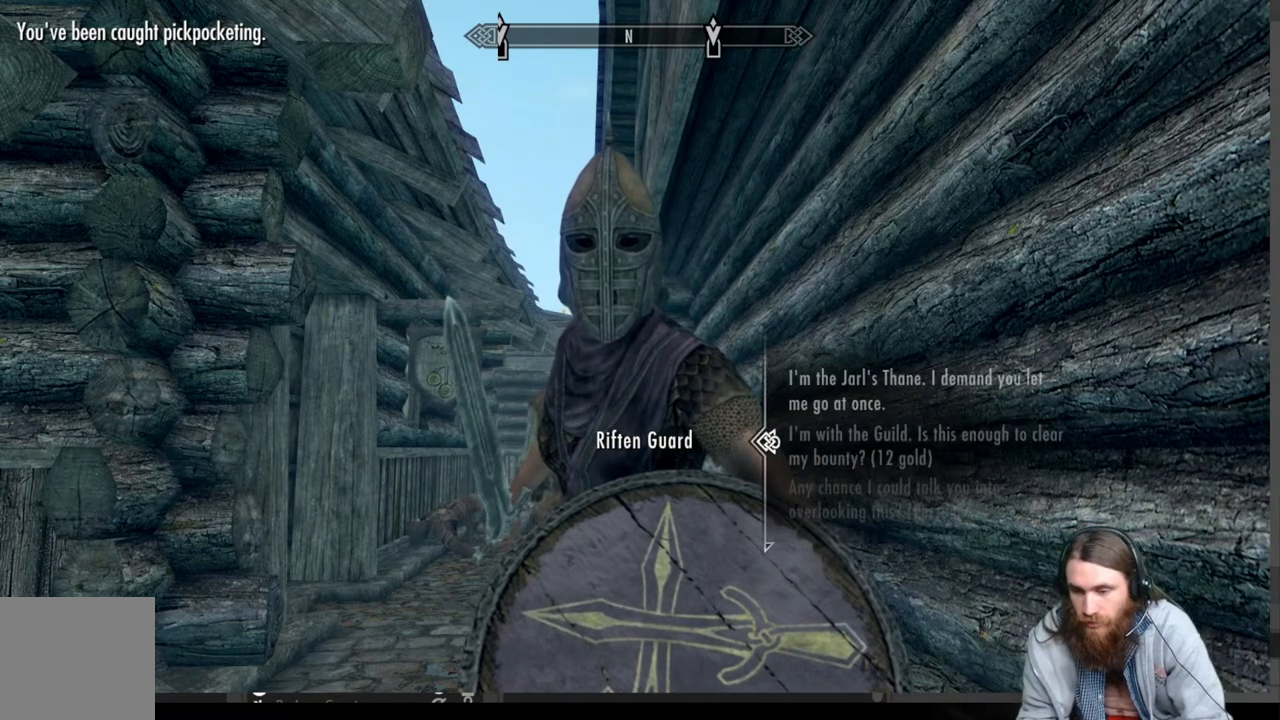
{"buttons": [], "left_stick": "center", "right_stick": "center", "events": []}
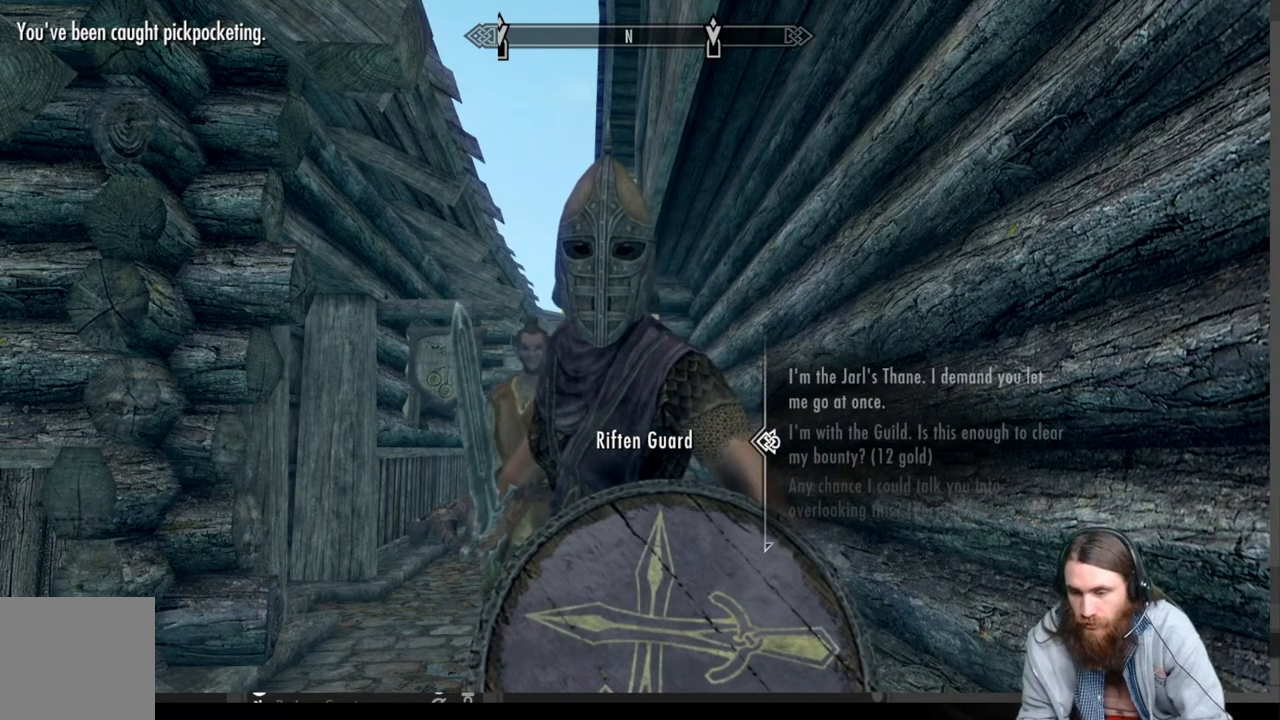
{"buttons": [], "left_stick": "center", "right_stick": "center", "events": [[67, "DPAD_DOWN", "down"], [250, "DPAD_DOWN", "up"]]}
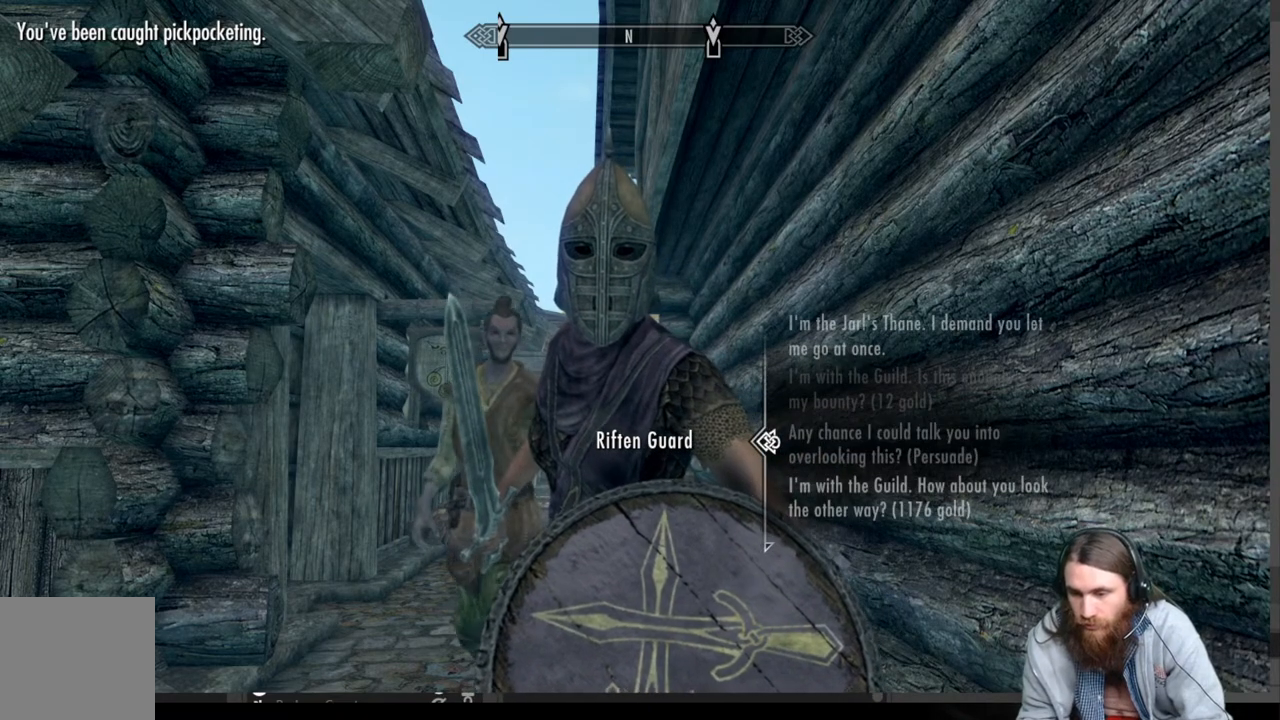
{"buttons": [], "left_stick": "center", "right_stick": "center", "events": [[283, "A", "down"], [500, "A", "up"]]}
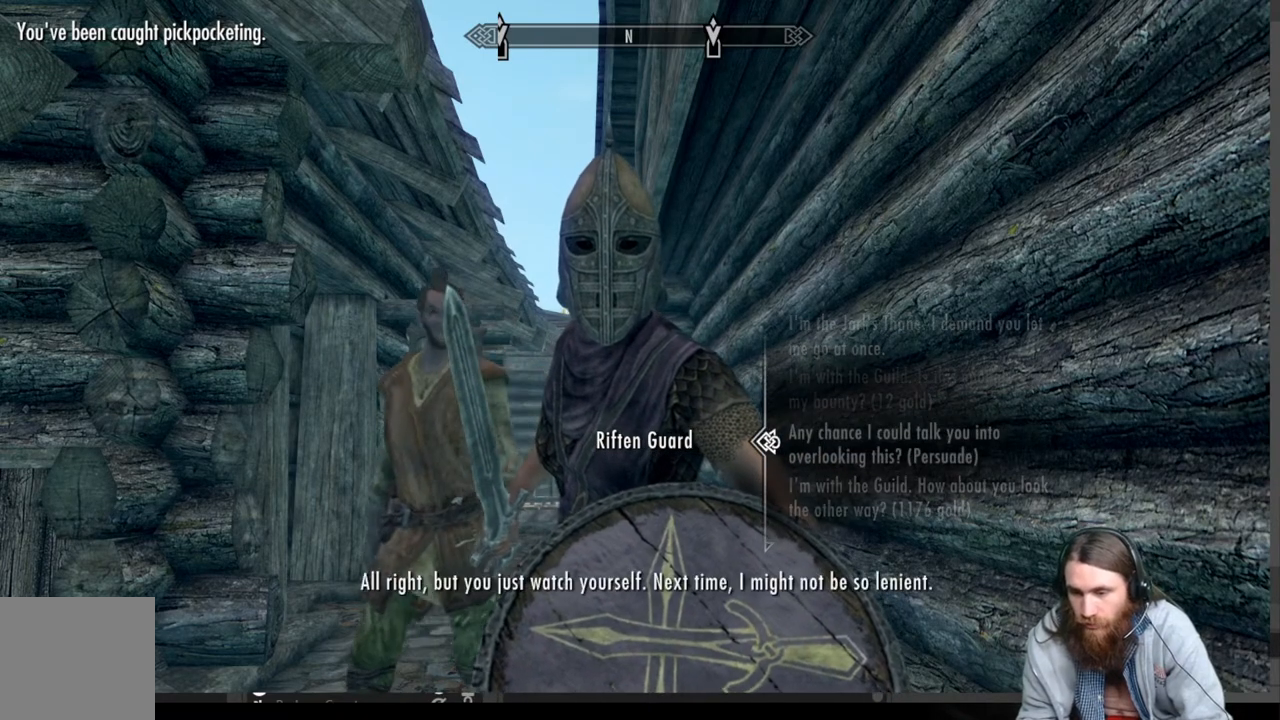
{"buttons": [], "left_stick": "center", "right_stick": "center", "events": []}
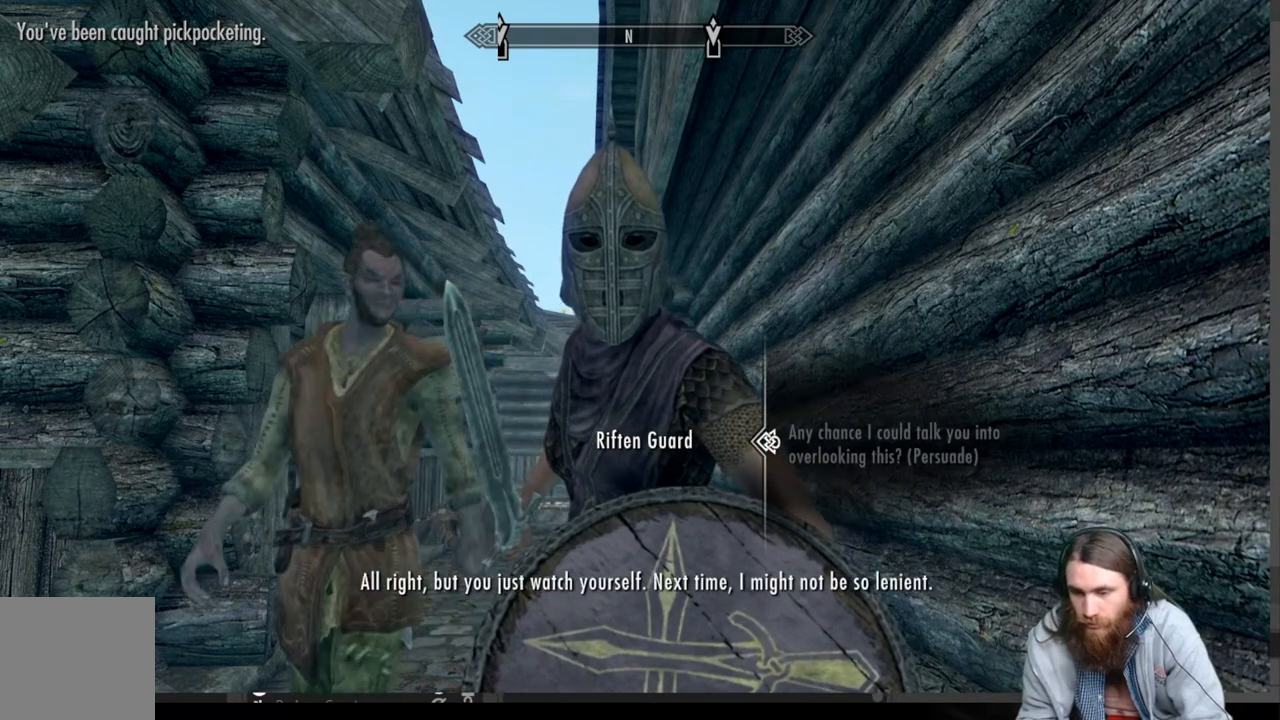
{"buttons": [], "left_stick": "center", "right_stick": "center", "events": []}